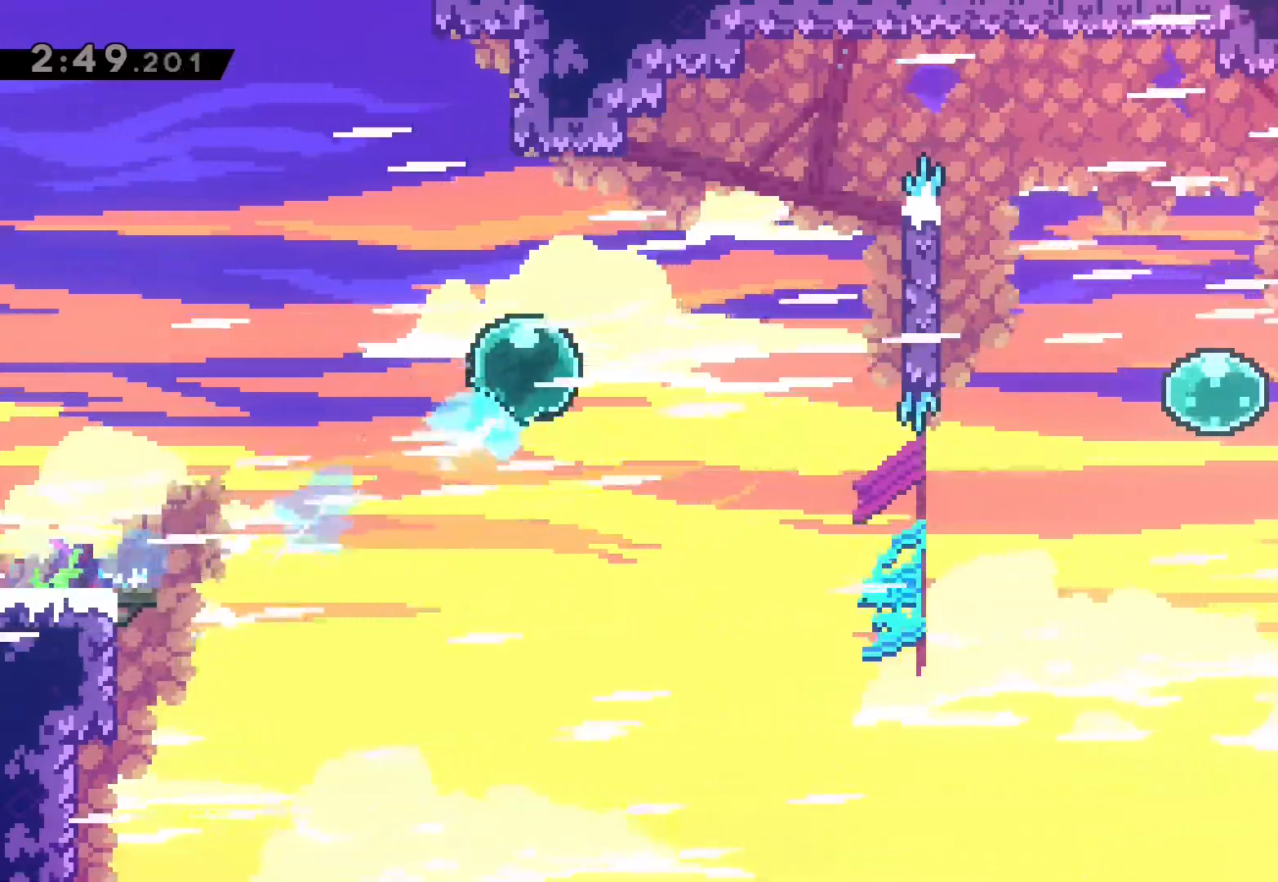
Gameplay with a controller (PlayStation layout); each line is a JSON object with the inputs held at the frame after it (dt_ms = milliseconds from this image to that frame). "button_events" lists button changes between this image and that frame as [ms after this image, input, new state], when the widget could be followed in between (sticks are given only as held states). This document gives stick clicks only as held states, not as events.
{"dt_ms": 500, "buttons": ["L1", "DPAD_RIGHT"], "left_stick": "center", "right_stick": "center", "button_events": [[67, "DPAD_UP", "up"], [400, "L1", "down"]]}
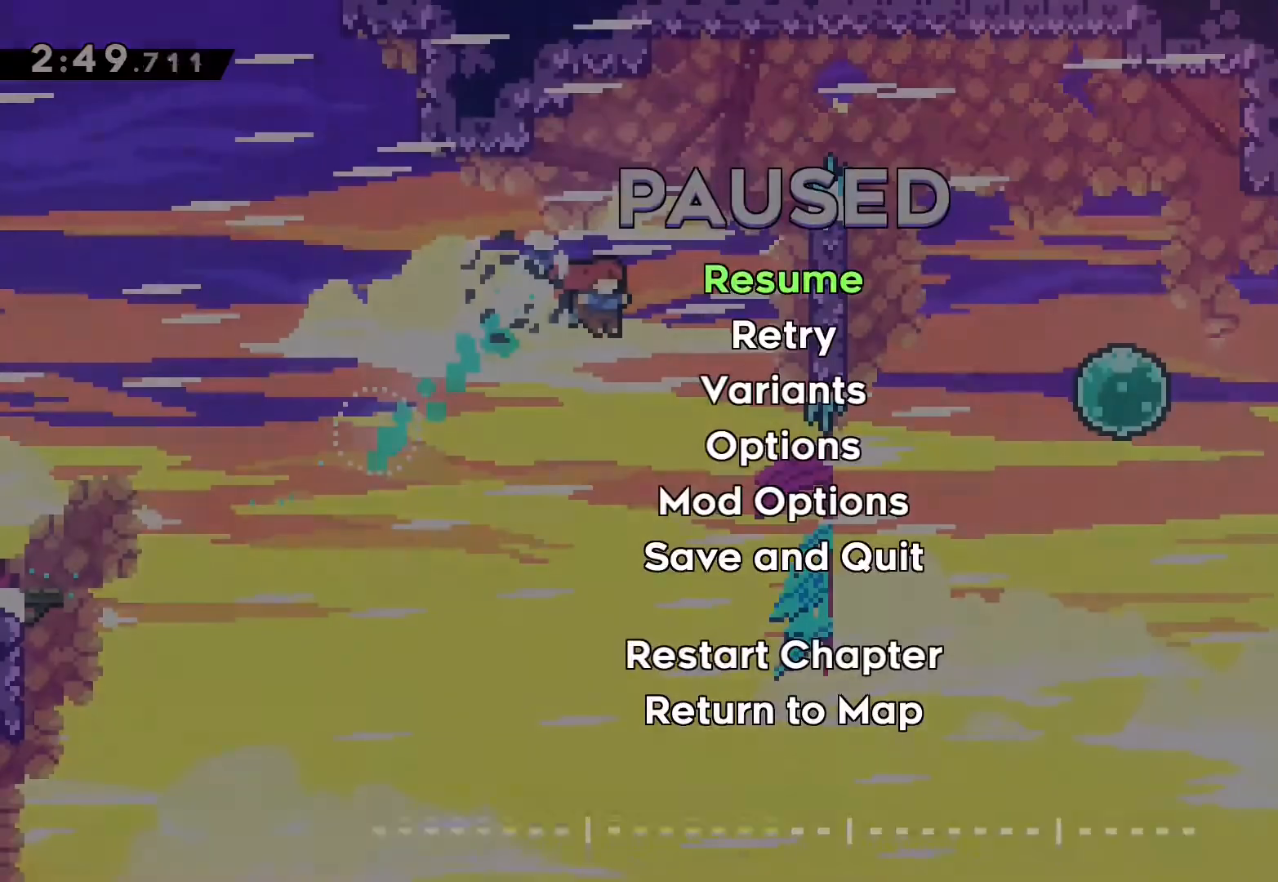
{"dt_ms": 500, "buttons": ["DPAD_RIGHT"], "left_stick": "center", "right_stick": "center", "button_events": [[117, "L1", "up"]]}
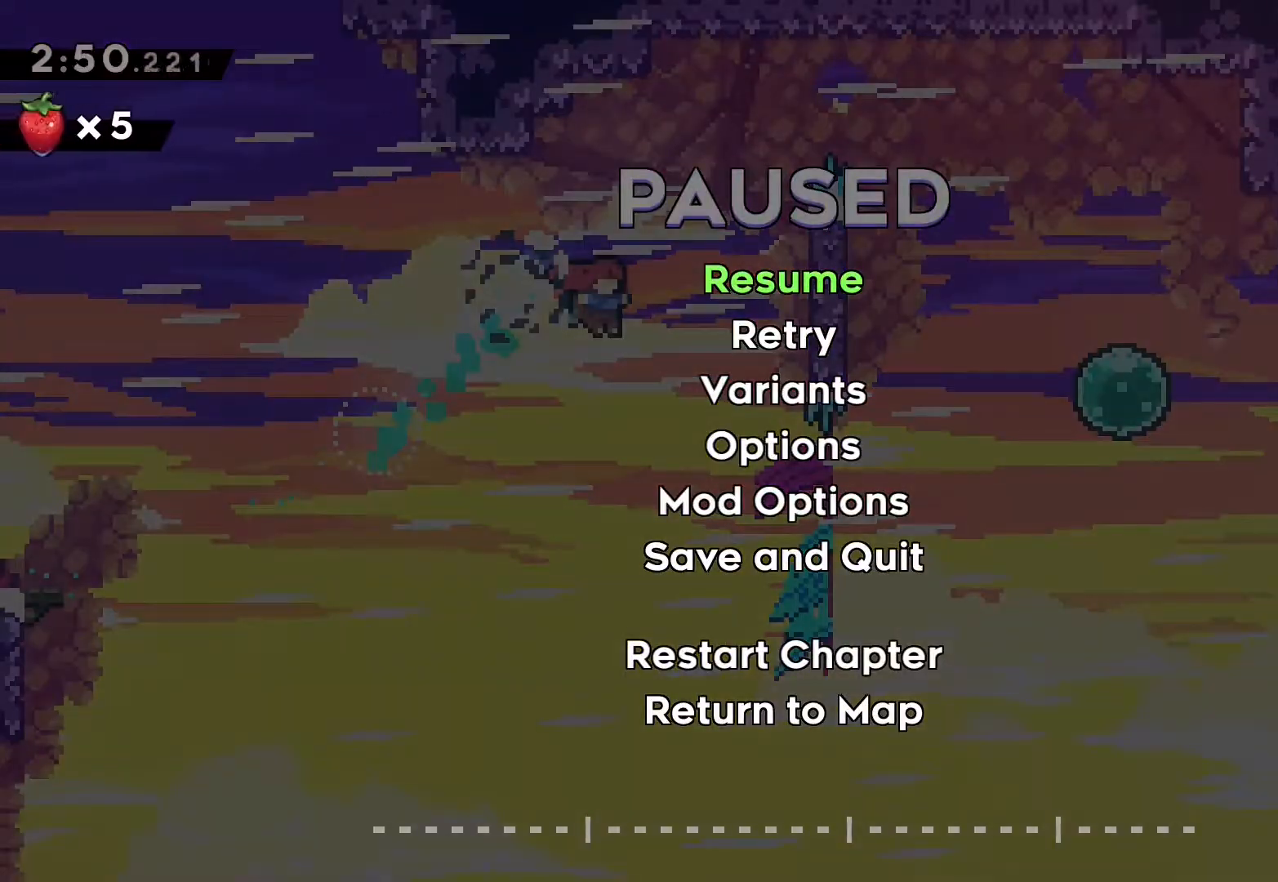
{"dt_ms": 500, "buttons": ["L2", "DPAD_RIGHT"], "left_stick": "center", "right_stick": "center", "button_events": [[67, "L2", "down"]]}
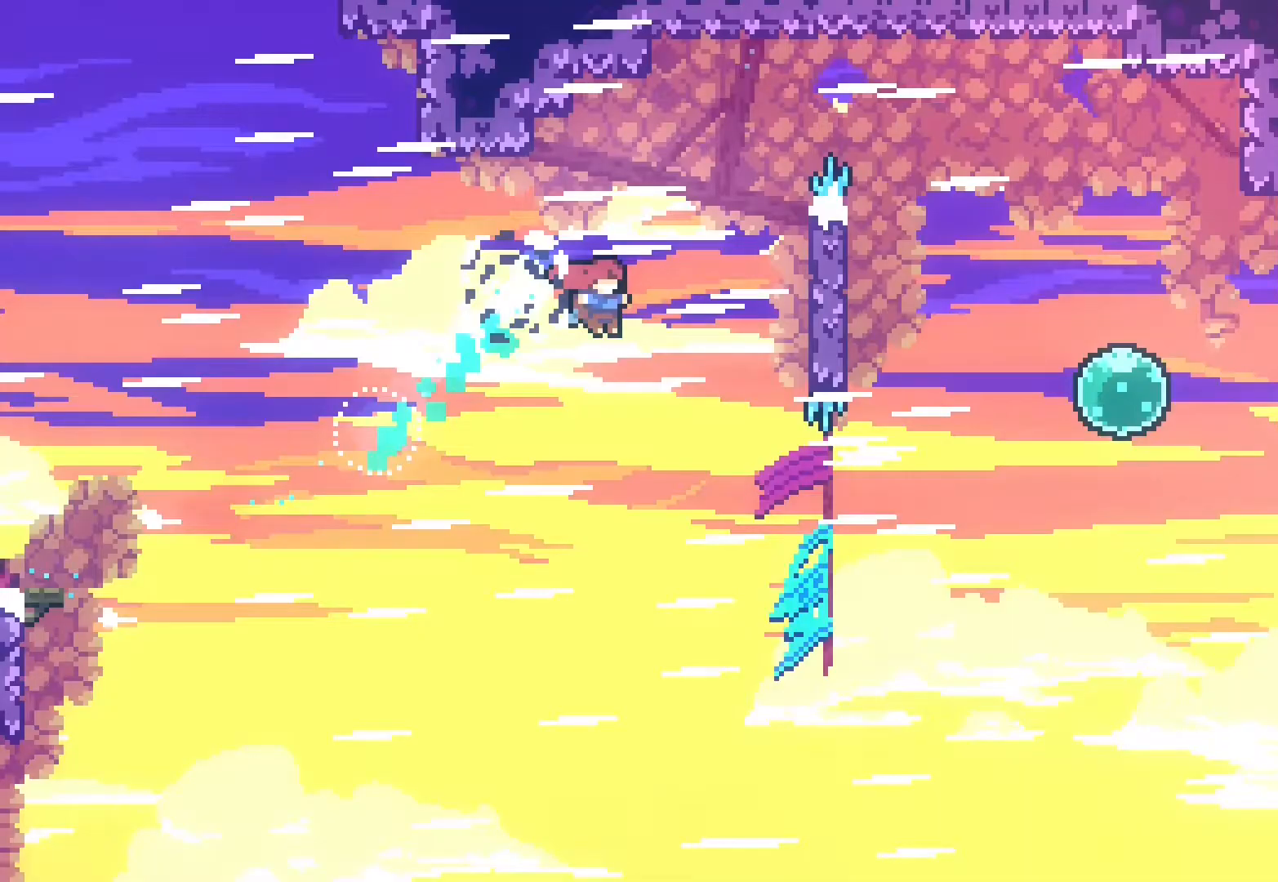
{"dt_ms": 500, "buttons": ["L2", "DPAD_RIGHT"], "left_stick": "center", "right_stick": "center", "button_events": []}
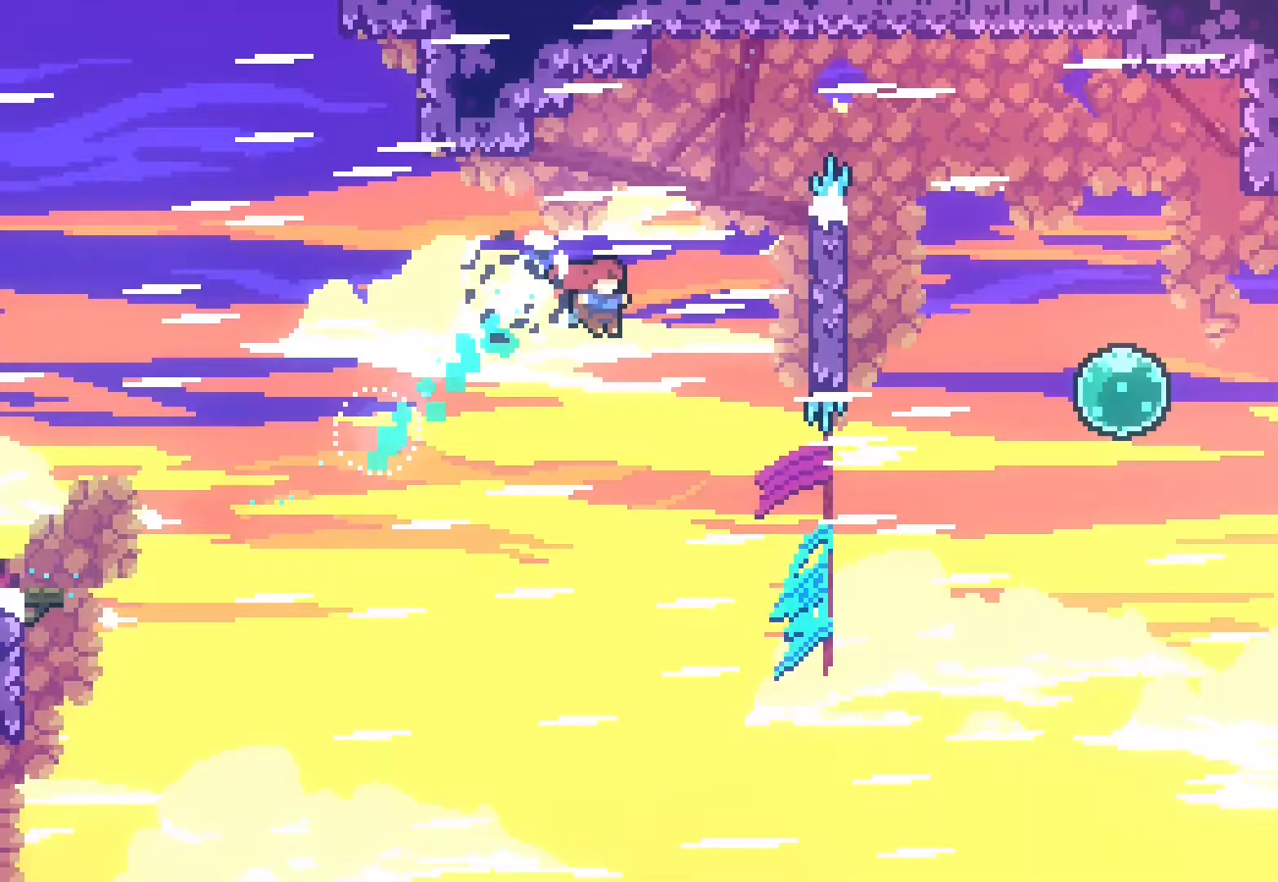
{"dt_ms": 500, "buttons": ["L2", "DPAD_RIGHT"], "left_stick": "center", "right_stick": "center", "button_events": []}
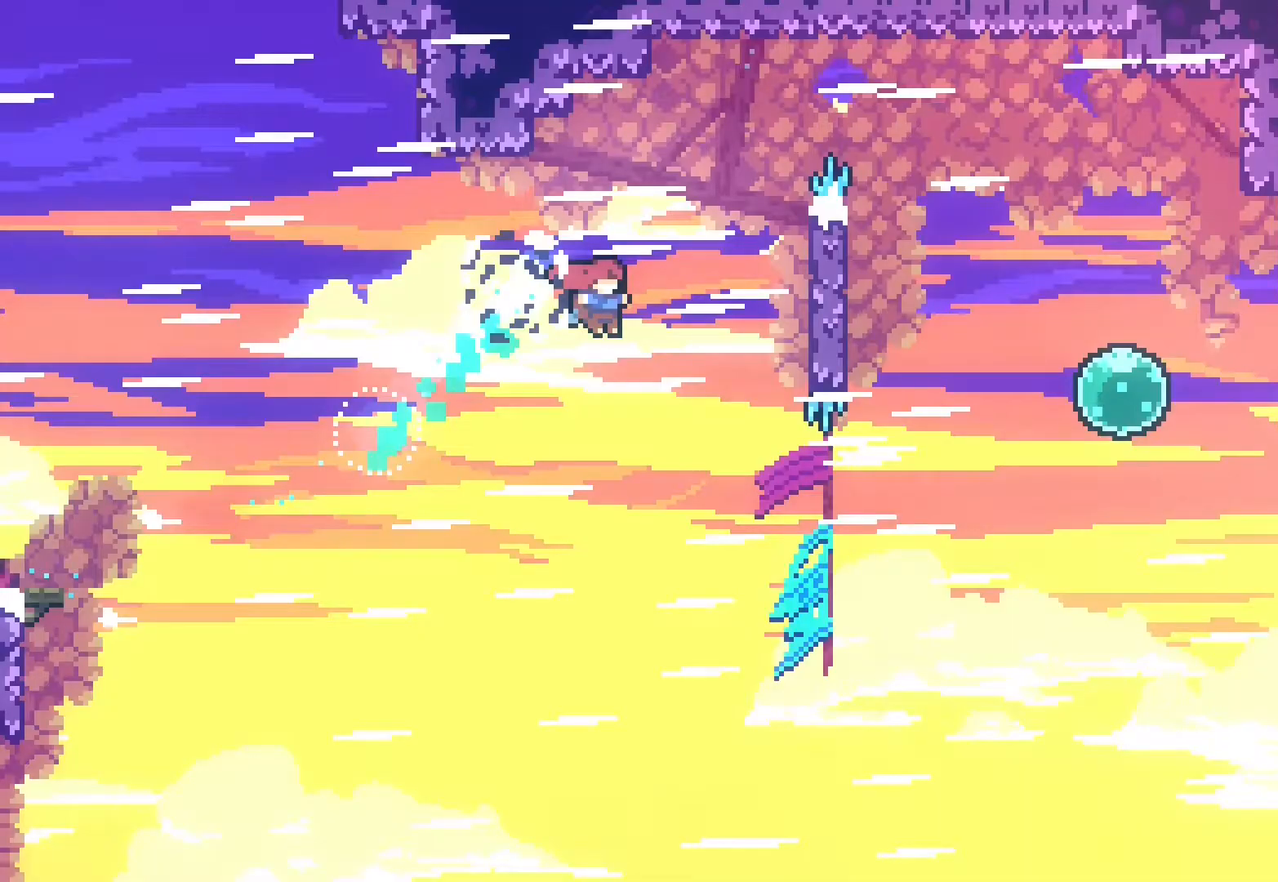
{"dt_ms": 500, "buttons": ["L2", "DPAD_RIGHT"], "left_stick": "center", "right_stick": "center", "button_events": []}
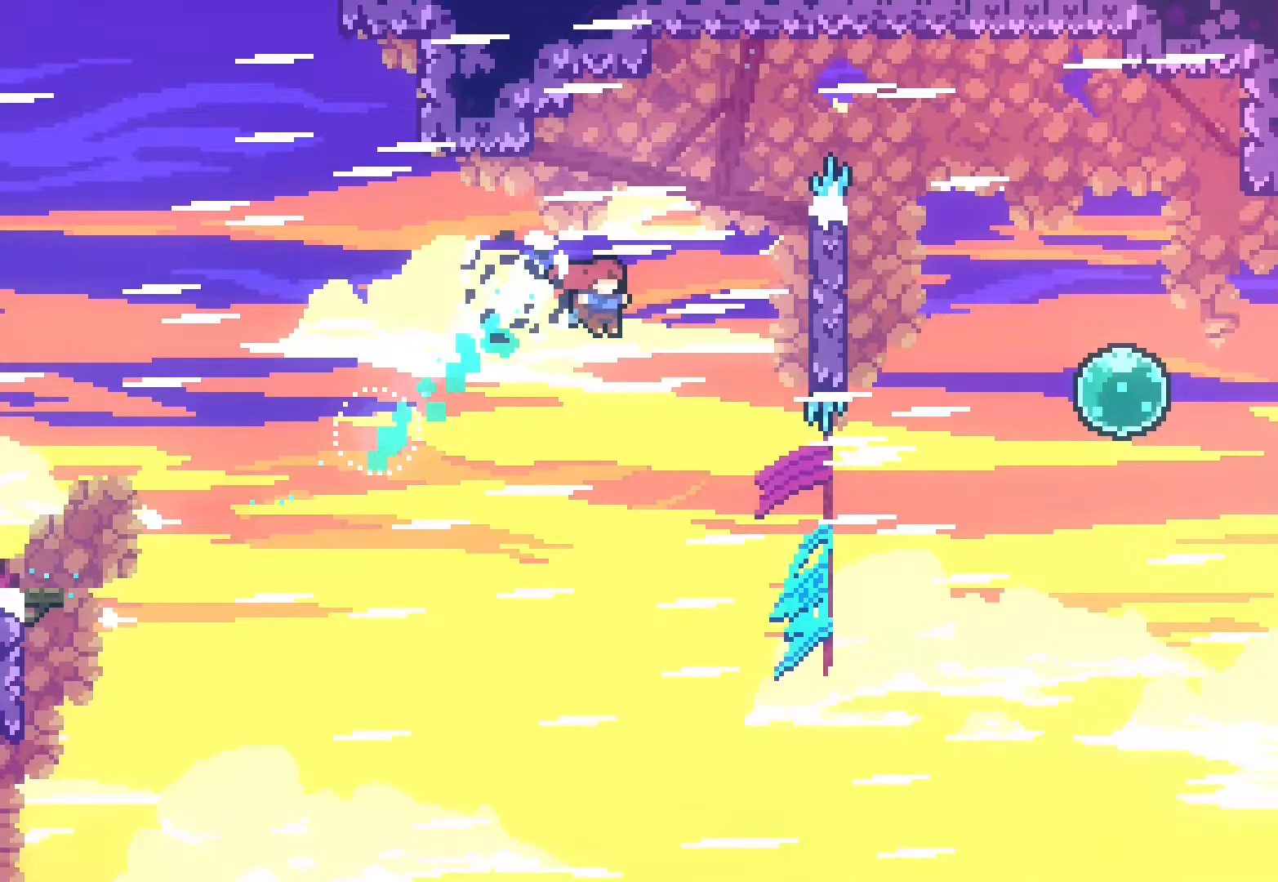
{"dt_ms": 500, "buttons": ["L2", "DPAD_RIGHT"], "left_stick": "center", "right_stick": "center", "button_events": []}
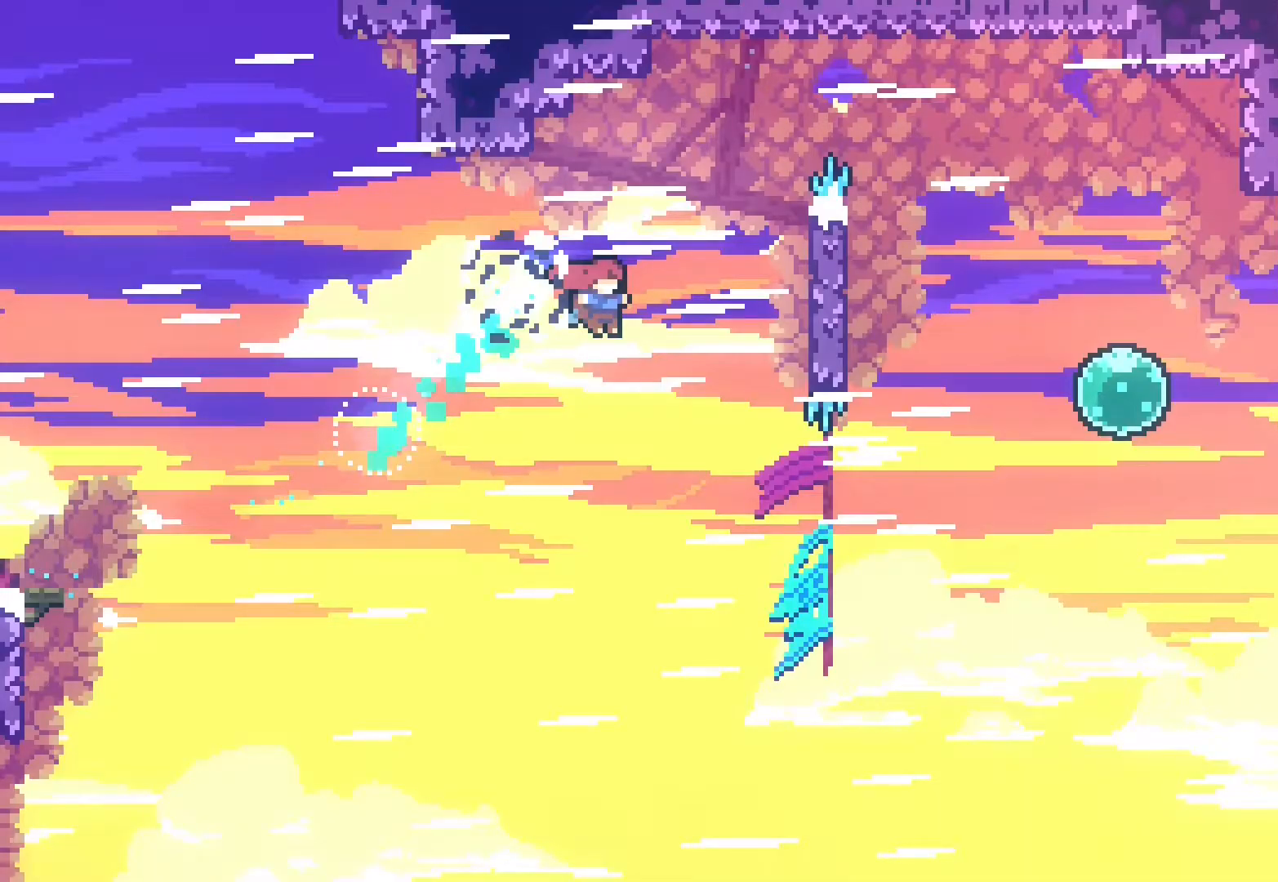
{"dt_ms": 500, "buttons": ["L2", "DPAD_RIGHT"], "left_stick": "center", "right_stick": "center", "button_events": []}
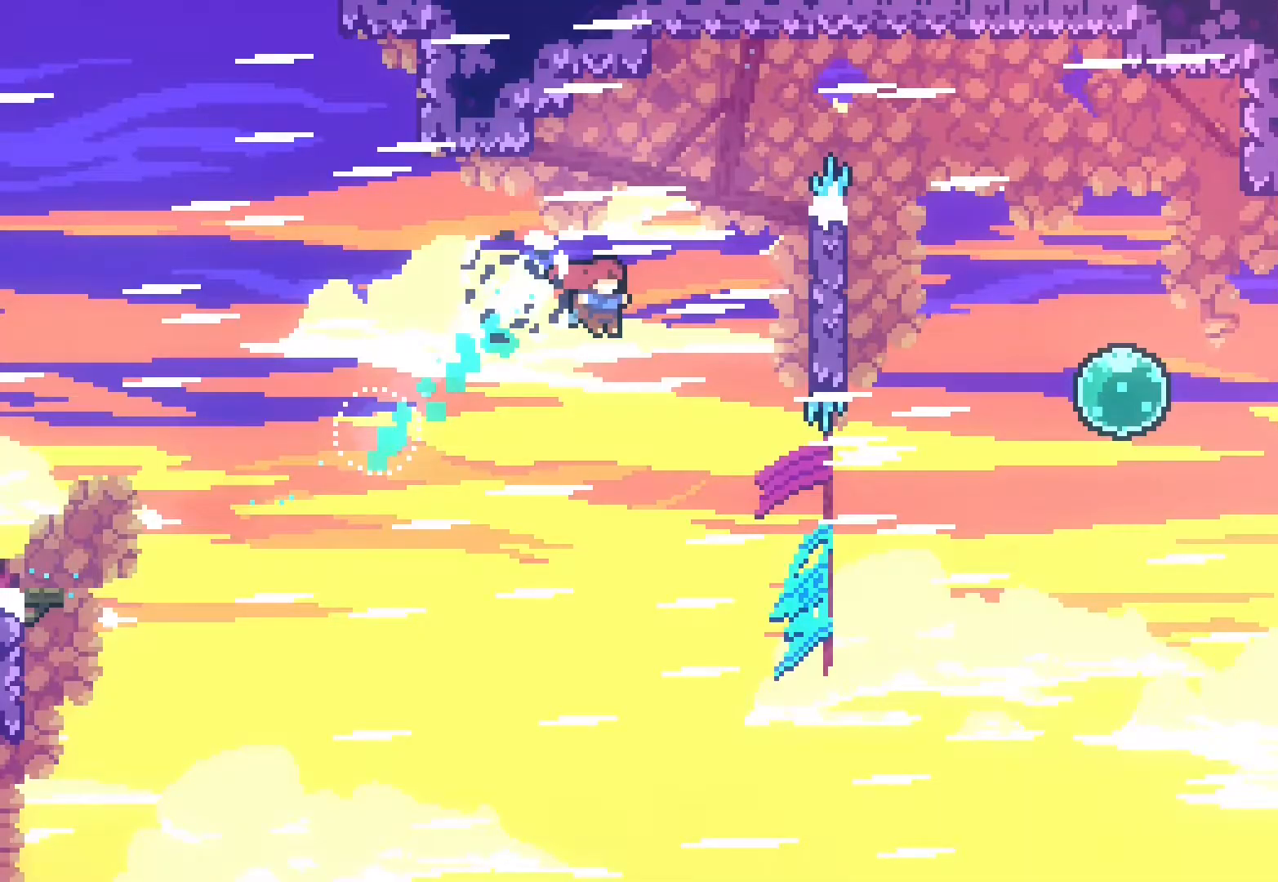
{"dt_ms": 500, "buttons": ["L2", "DPAD_RIGHT"], "left_stick": "center", "right_stick": "center", "button_events": []}
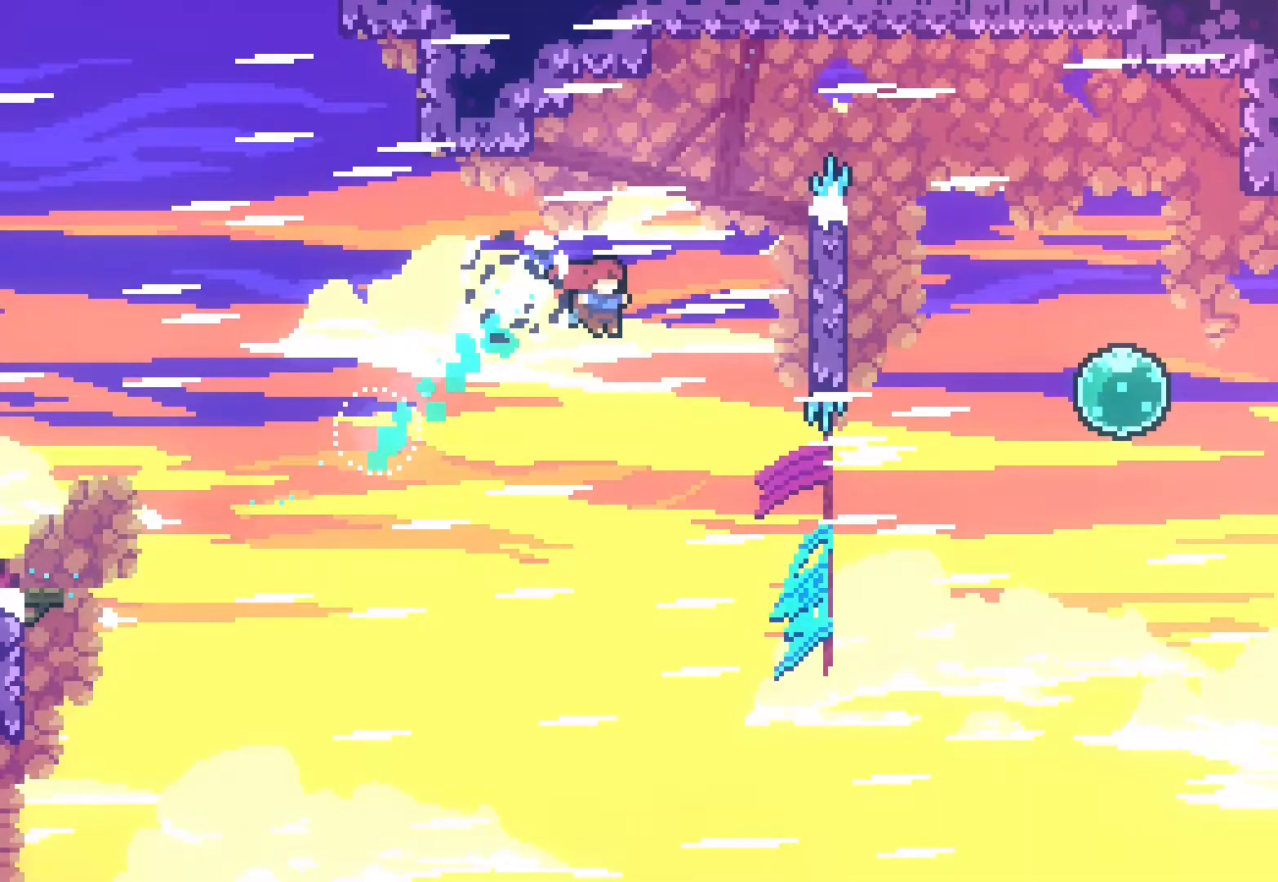
{"dt_ms": 500, "buttons": ["L2", "DPAD_RIGHT"], "left_stick": "center", "right_stick": "center", "button_events": []}
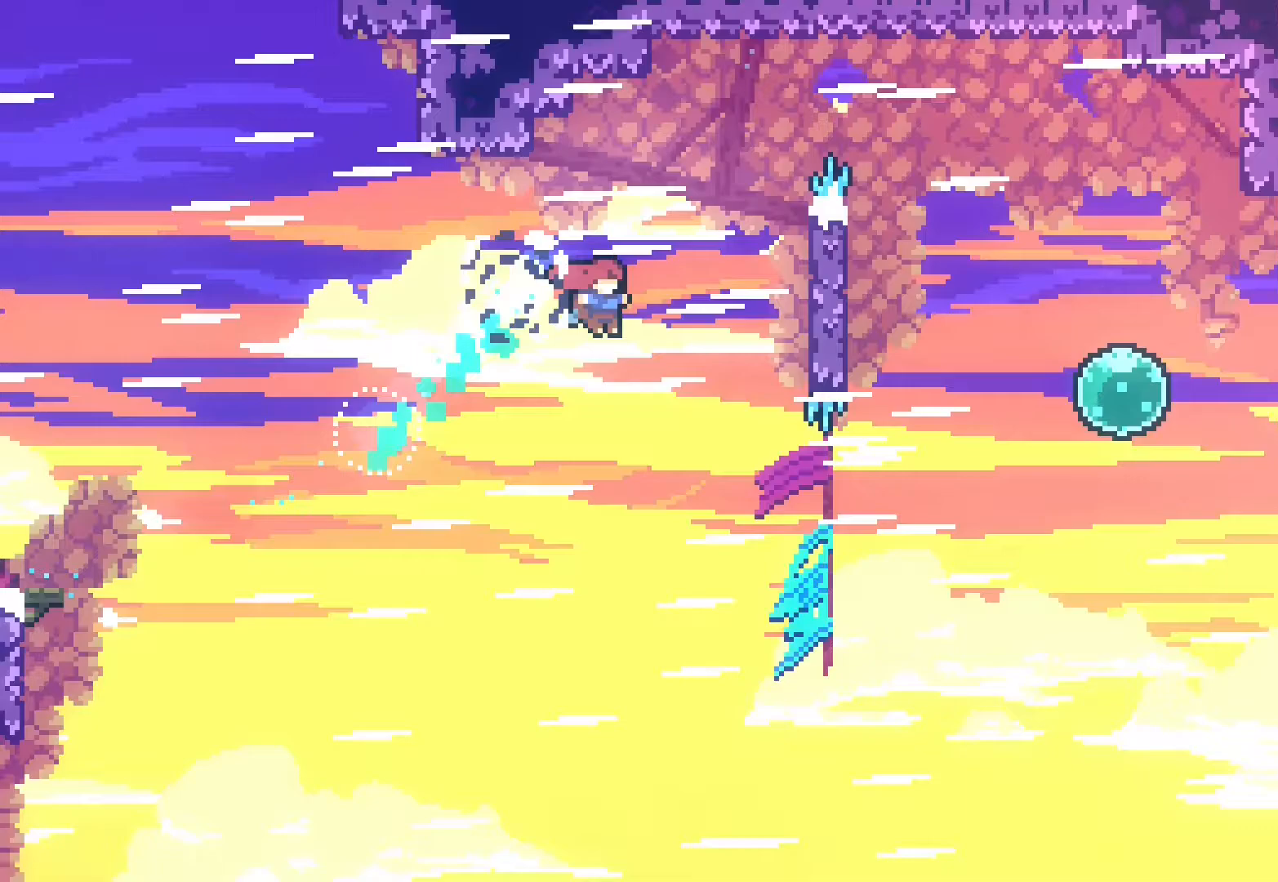
{"dt_ms": 500, "buttons": ["L1", "L2", "DPAD_RIGHT"], "left_stick": "center", "right_stick": "center", "button_events": [[433, "L1", "down"]]}
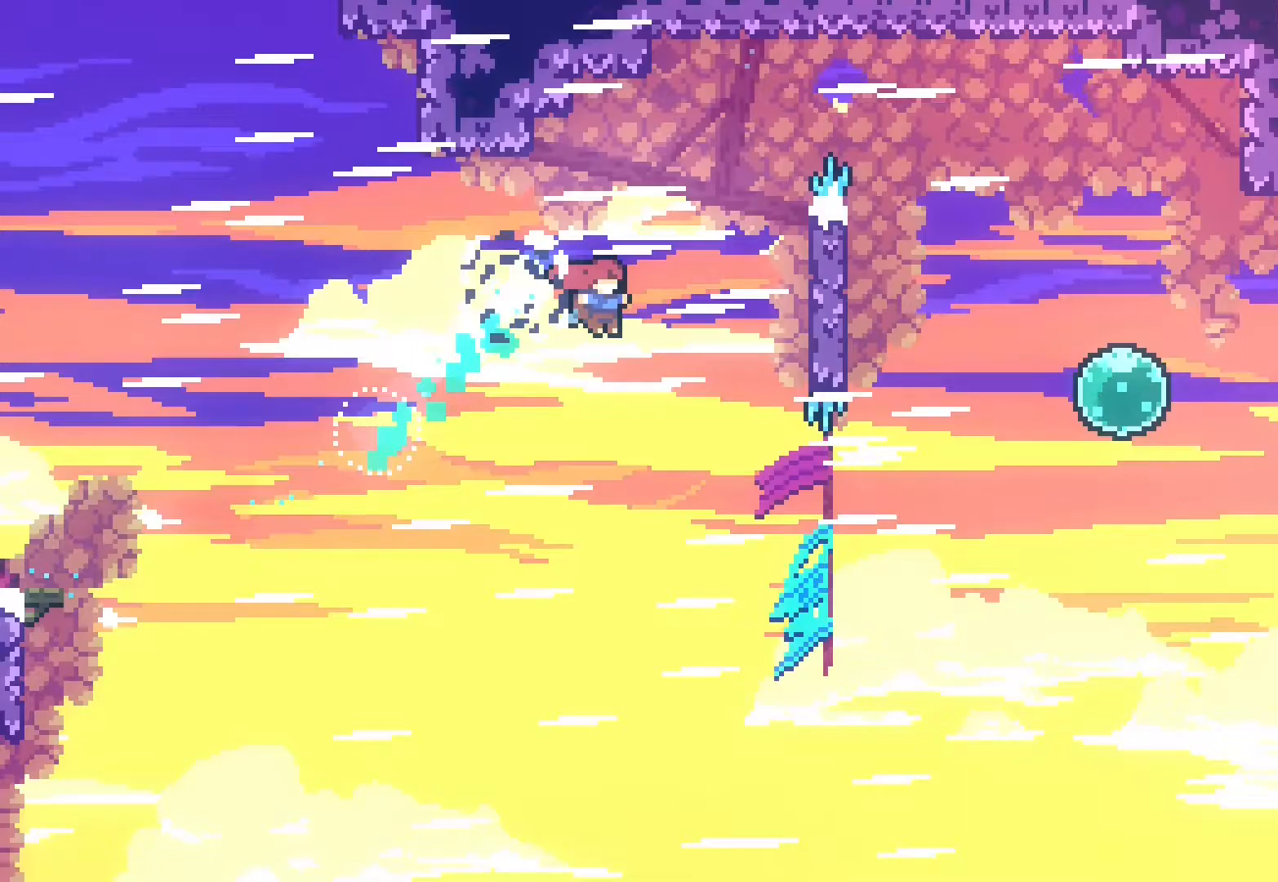
{"dt_ms": 500, "buttons": ["L1", "L2", "DPAD_RIGHT"], "left_stick": "center", "right_stick": "center", "button_events": [[50, "L1", "up"], [133, "L1", "down"], [300, "L1", "up"], [450, "L1", "down"]]}
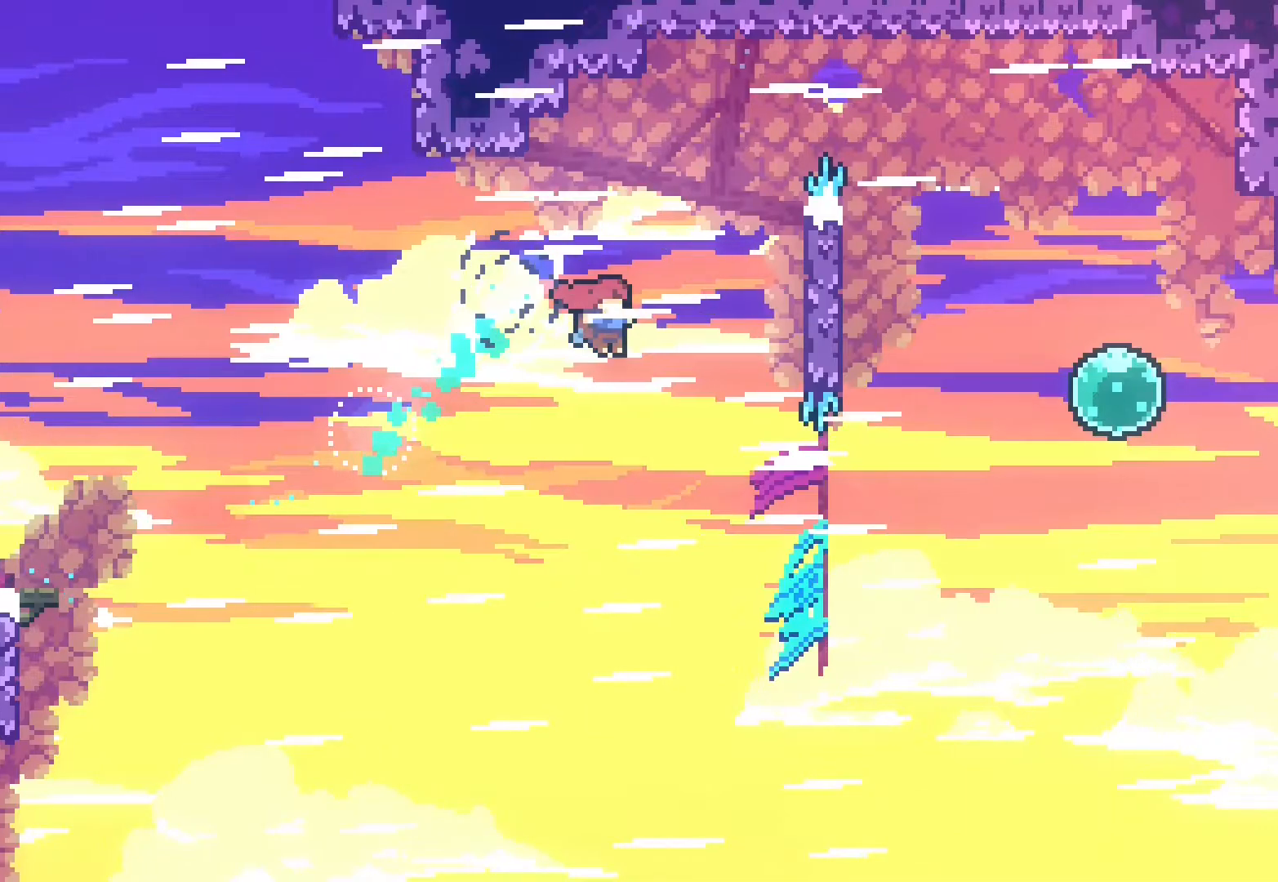
{"dt_ms": 500, "buttons": ["L1", "L2", "DPAD_RIGHT"], "left_stick": "center", "right_stick": "center", "button_events": [[50, "L1", "up"], [117, "L1", "down"], [267, "L1", "up"], [433, "L1", "down"]]}
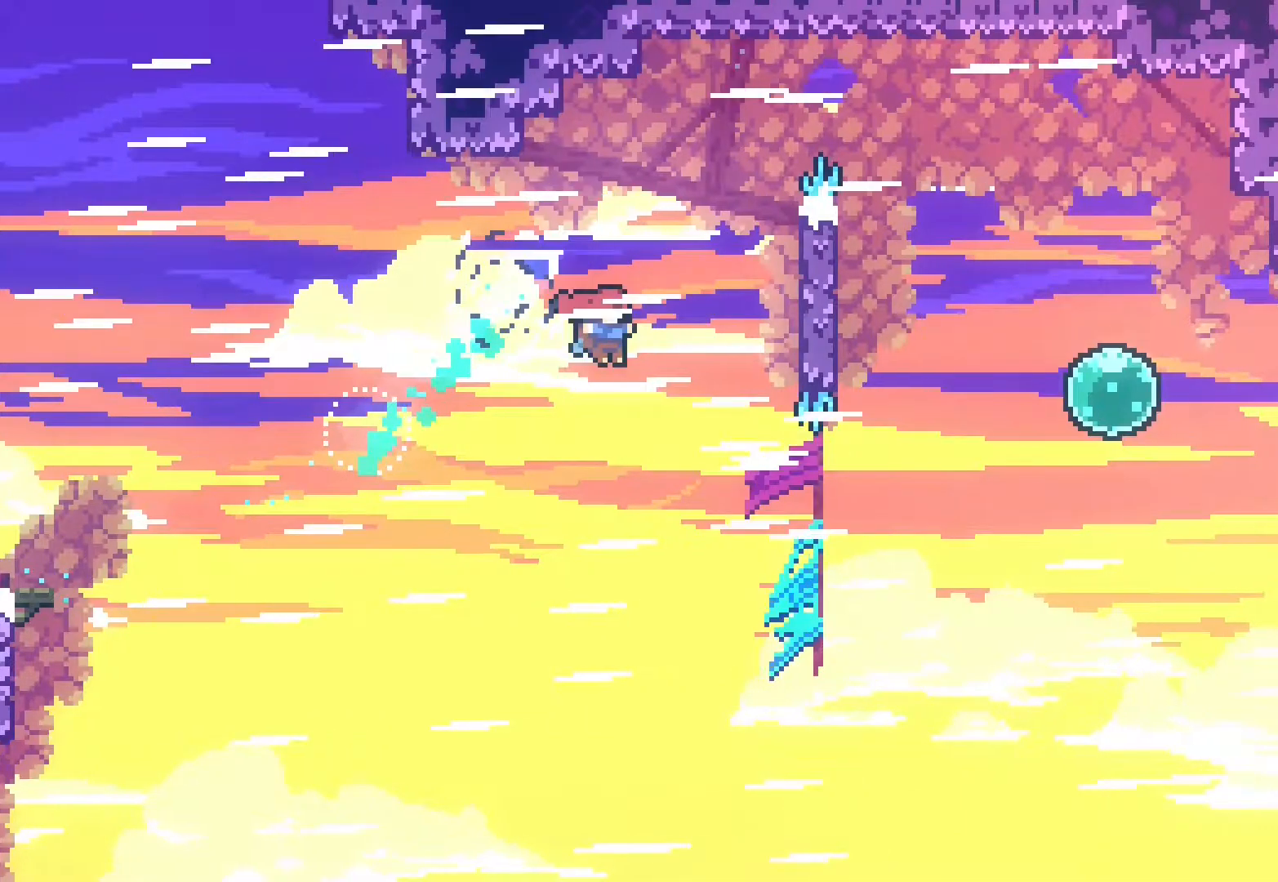
{"dt_ms": 1000, "buttons": ["L2", "DPAD_RIGHT"], "left_stick": "center", "right_stick": "center", "button_events": [[33, "L1", "up"], [100, "L1", "down"], [217, "L1", "up"], [467, "L1", "down"], [533, "L1", "up"], [617, "L1", "down"], [733, "L1", "up"]]}
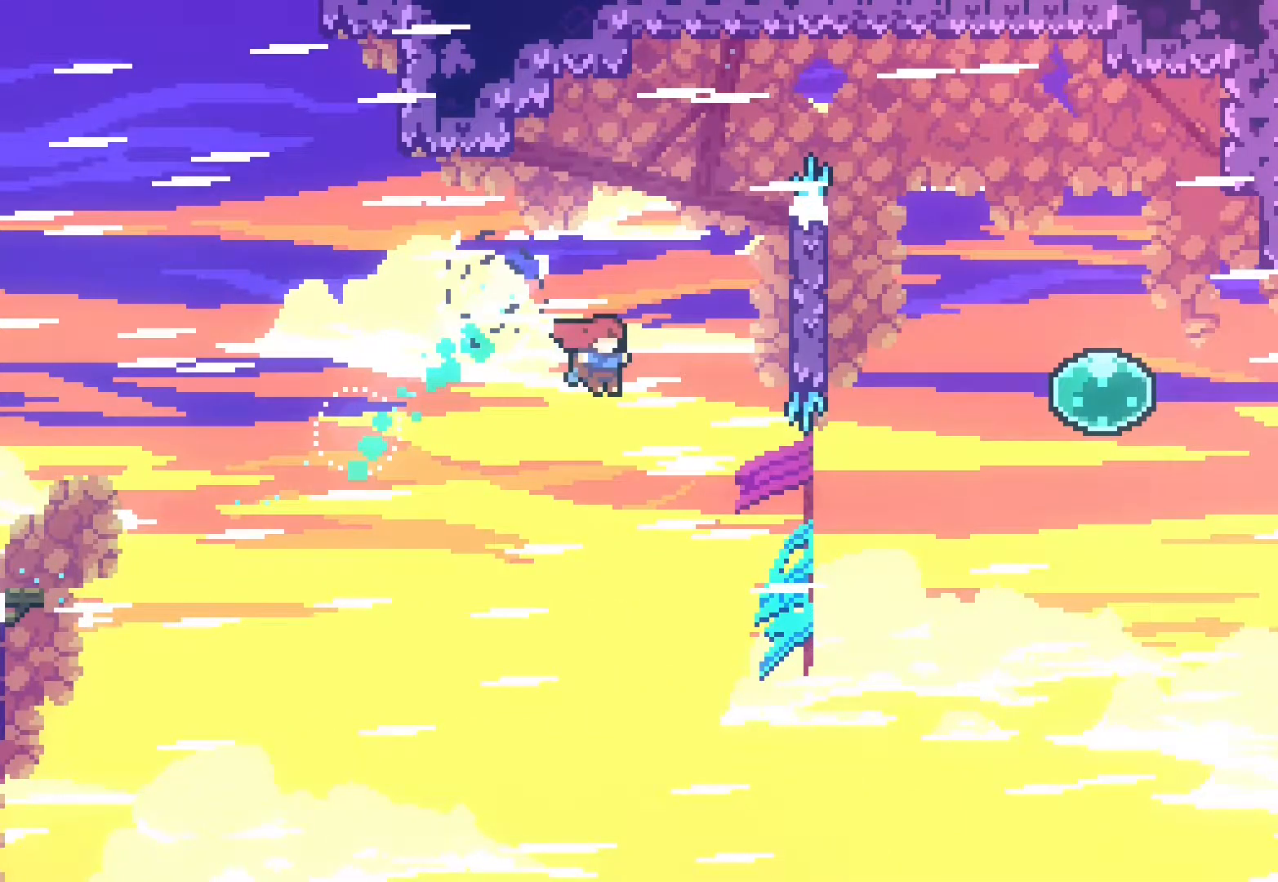
{"dt_ms": 500, "buttons": ["L2", "DPAD_RIGHT"], "left_stick": "center", "right_stick": "center", "button_events": [[100, "L1", "down"], [183, "L1", "up"], [233, "L1", "down"], [367, "L1", "up"]]}
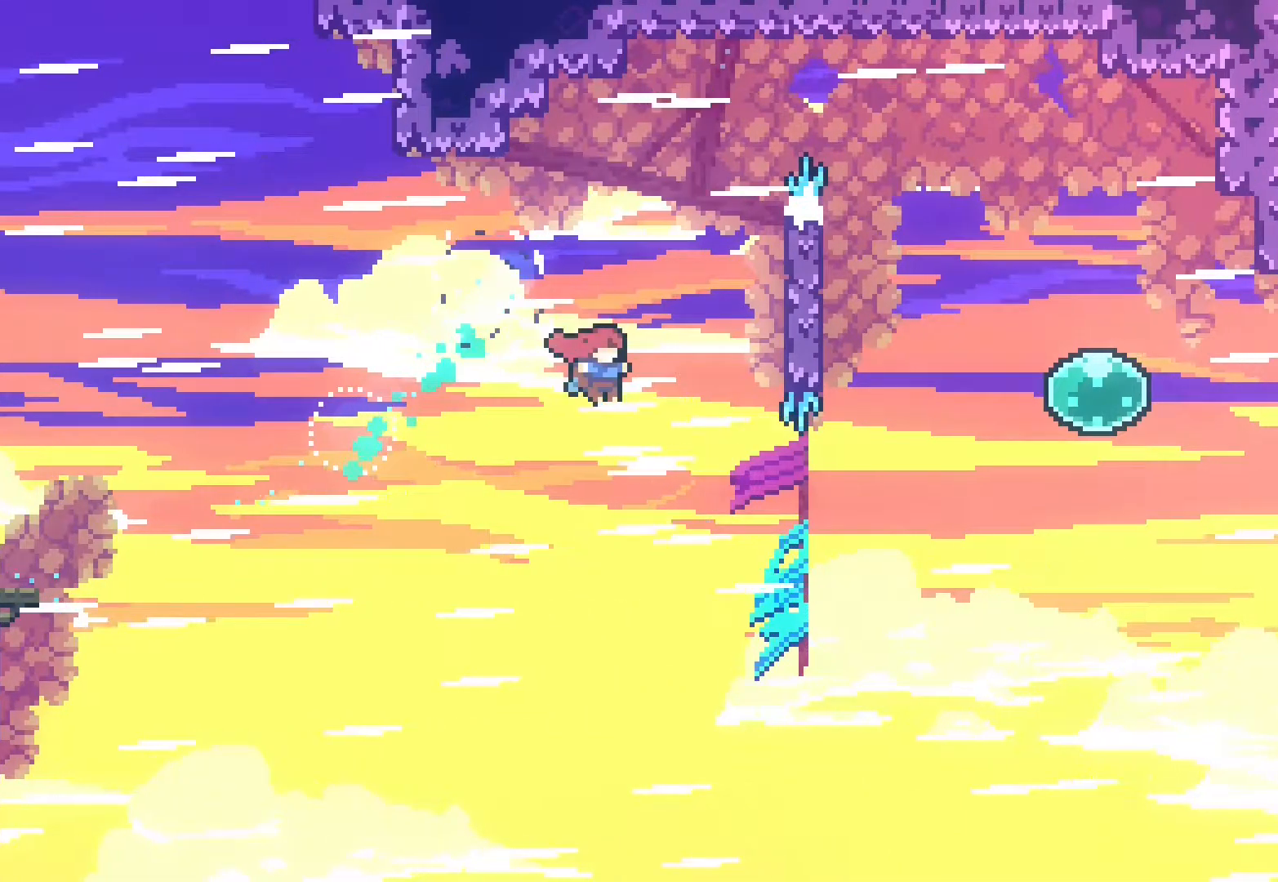
{"dt_ms": 500, "buttons": ["L2", "DPAD_RIGHT"], "left_stick": "center", "right_stick": "center", "button_events": [[233, "L1", "down"], [317, "L1", "up"], [383, "L1", "down"], [500, "L1", "up"]]}
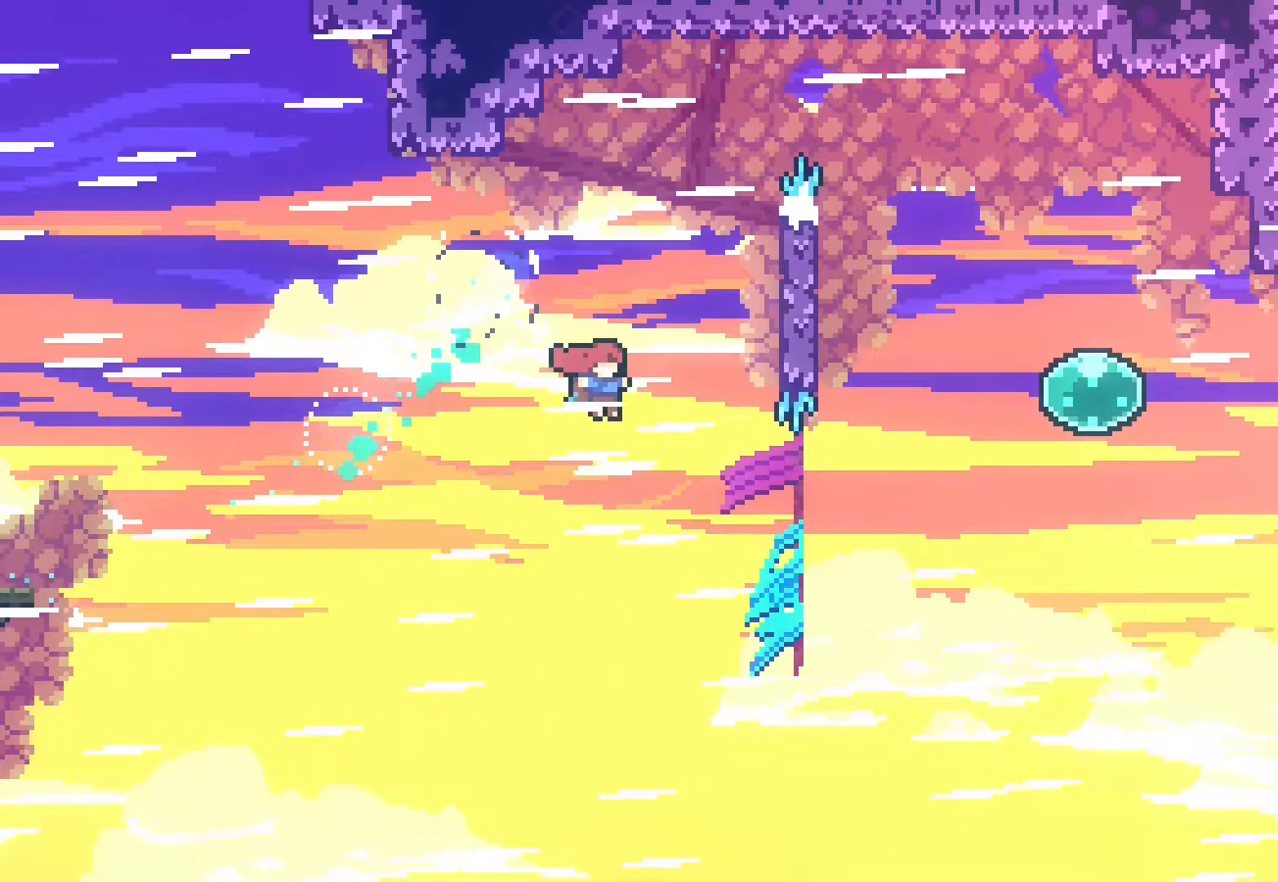
{"dt_ms": 500, "buttons": ["L2", "DPAD_RIGHT"], "left_stick": "center", "right_stick": "center", "button_events": [[217, "L1", "down"], [300, "L1", "up"], [350, "L1", "down"], [483, "L1", "up"]]}